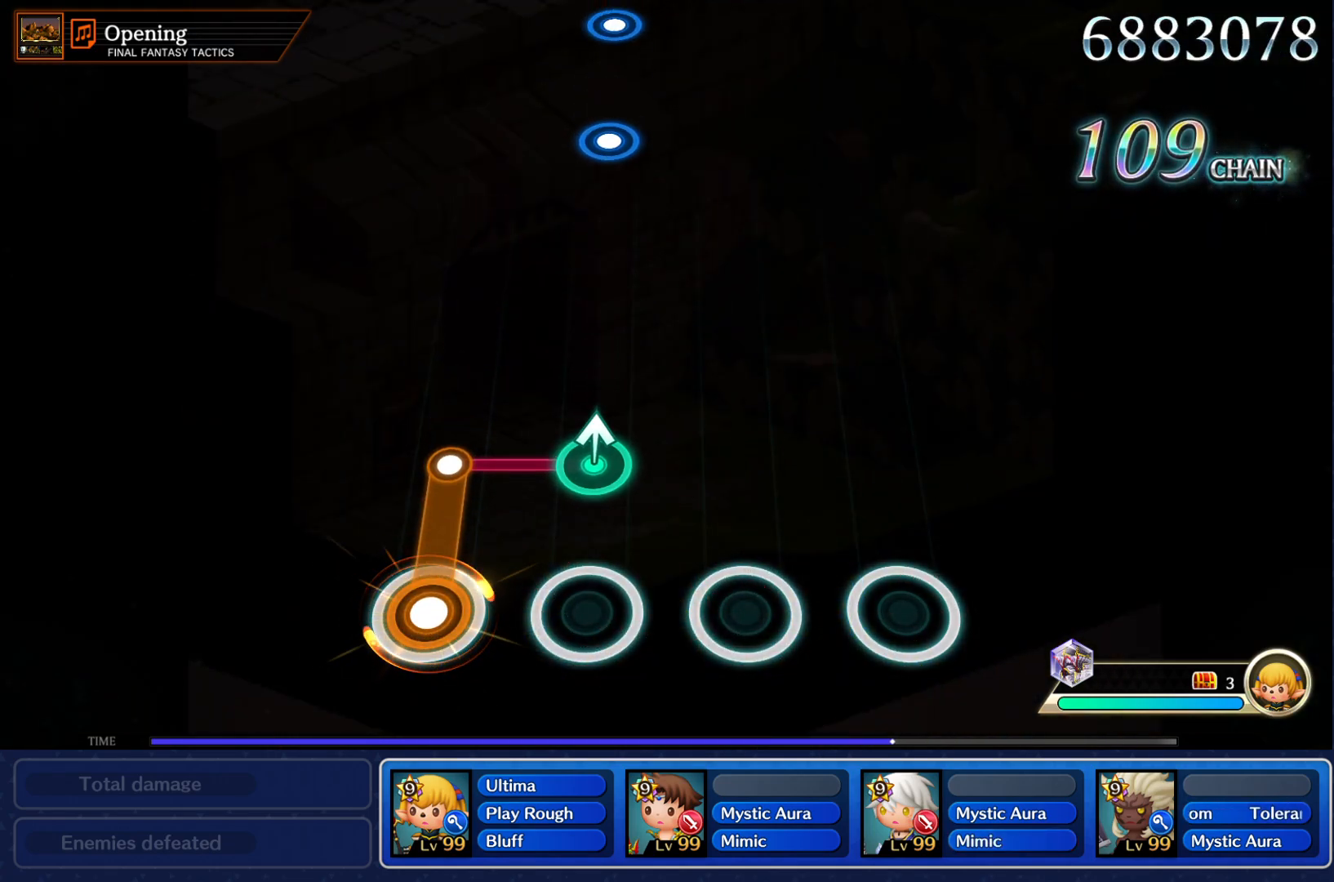
Gameplay with a controller (PlayStation layout); each line is a JSON object with the inputs held at the frame after it. "events" lists button and stick changes between this image and that frame as [ms after this image, input, new state], when the widget could be followed in between. Not read: L3 R3 right_stick.
{"buttons": [], "left_stick": "center", "events": [[151, "left_stick", "up"], [184, "R1", "up"], [234, "left_stick", "center"]]}
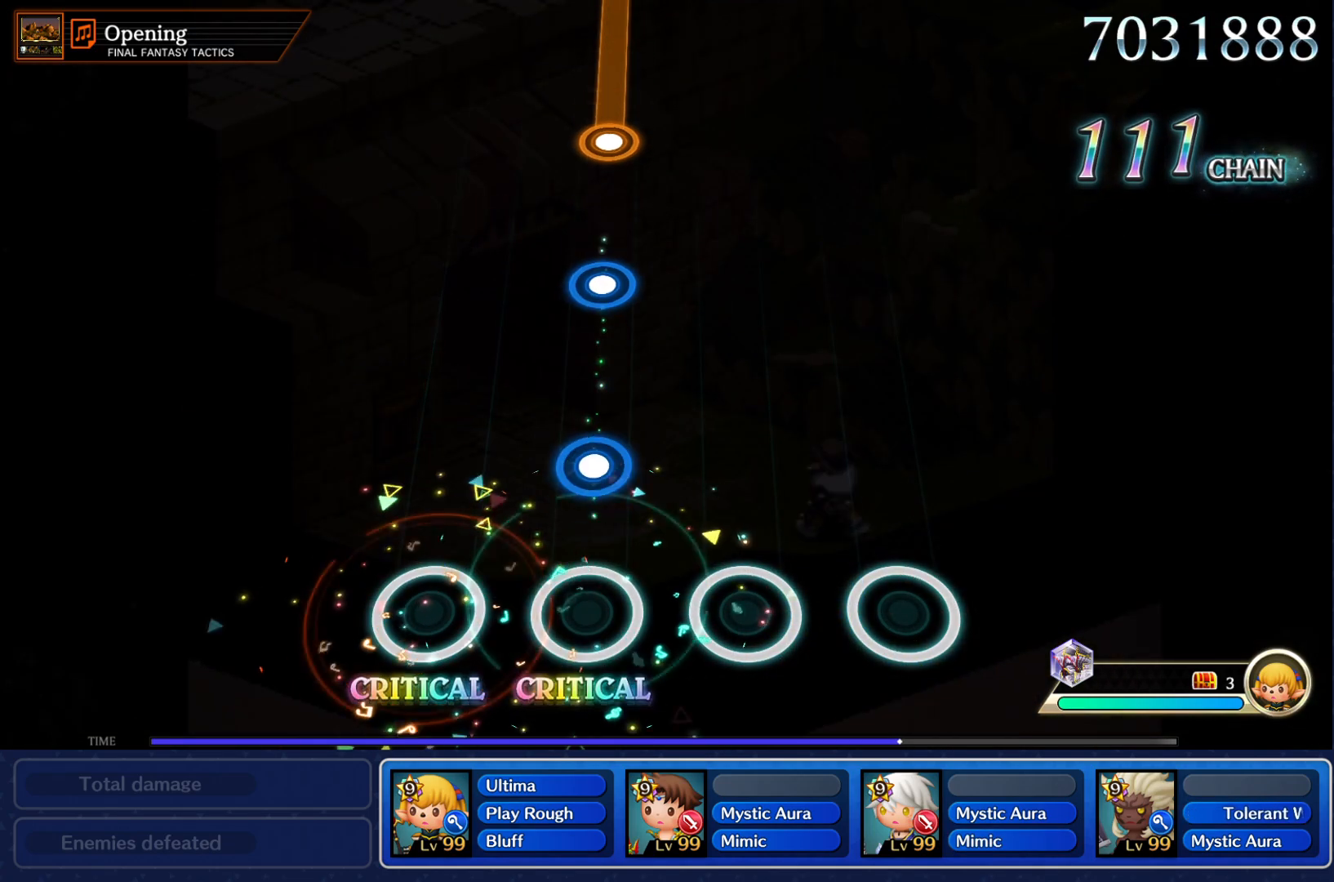
{"buttons": ["CROSS"], "left_stick": "center", "events": [[183, "CROSS", "down"], [317, "CROSS", "up"], [434, "CROSS", "down"]]}
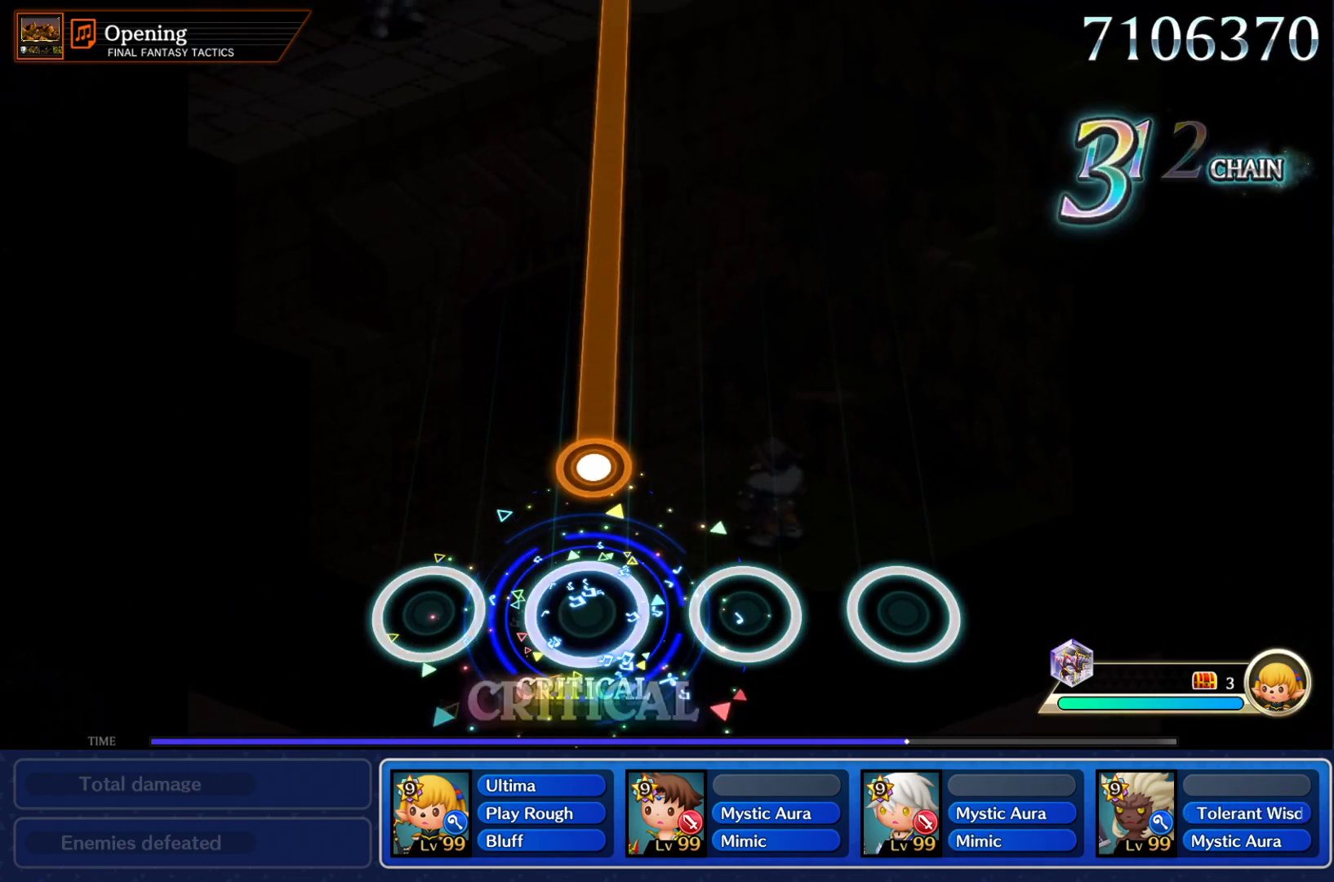
{"buttons": ["CROSS"], "left_stick": "center", "events": [[50, "CROSS", "up"], [201, "CROSS", "down"]]}
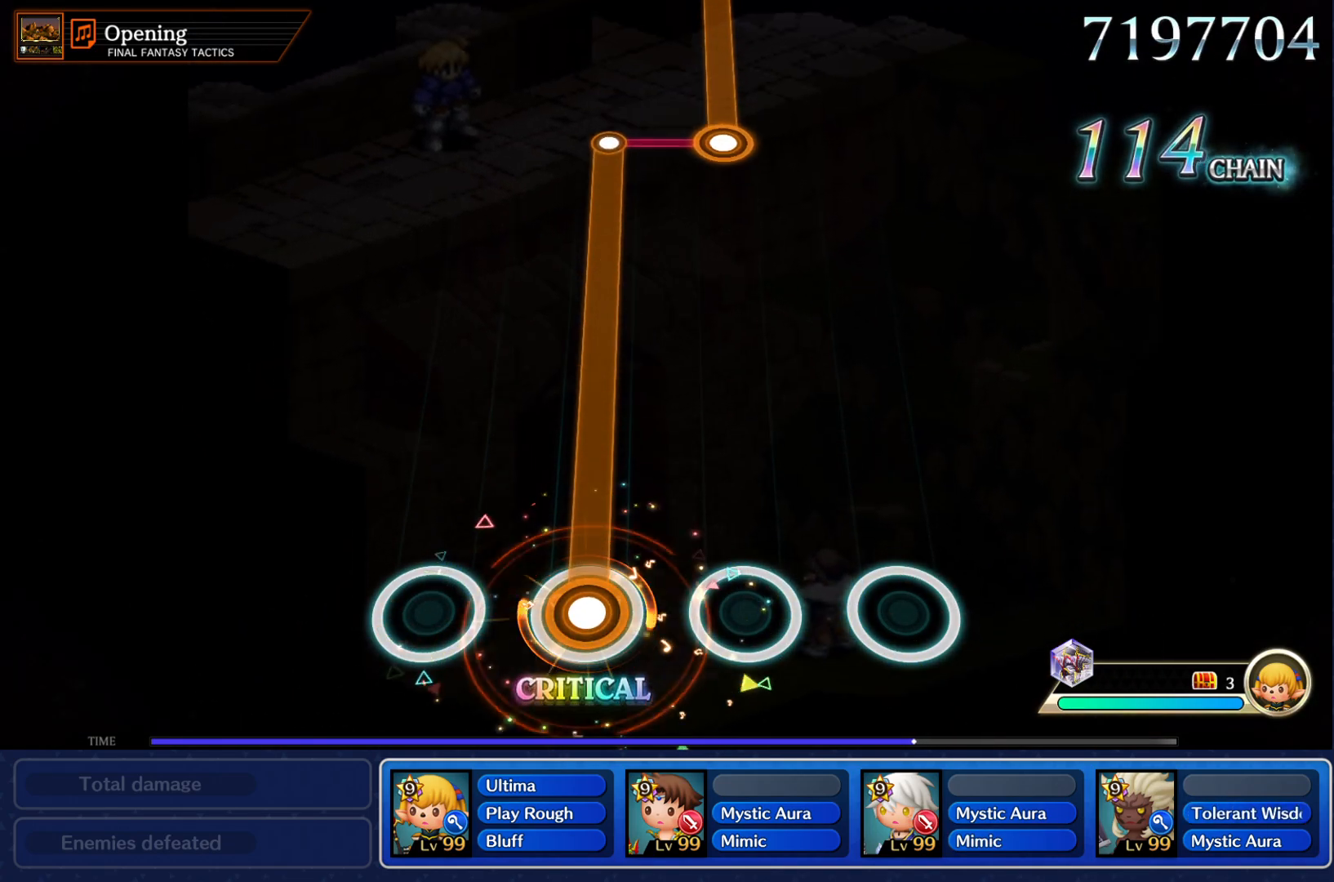
{"buttons": ["CROSS"], "left_stick": "center", "events": []}
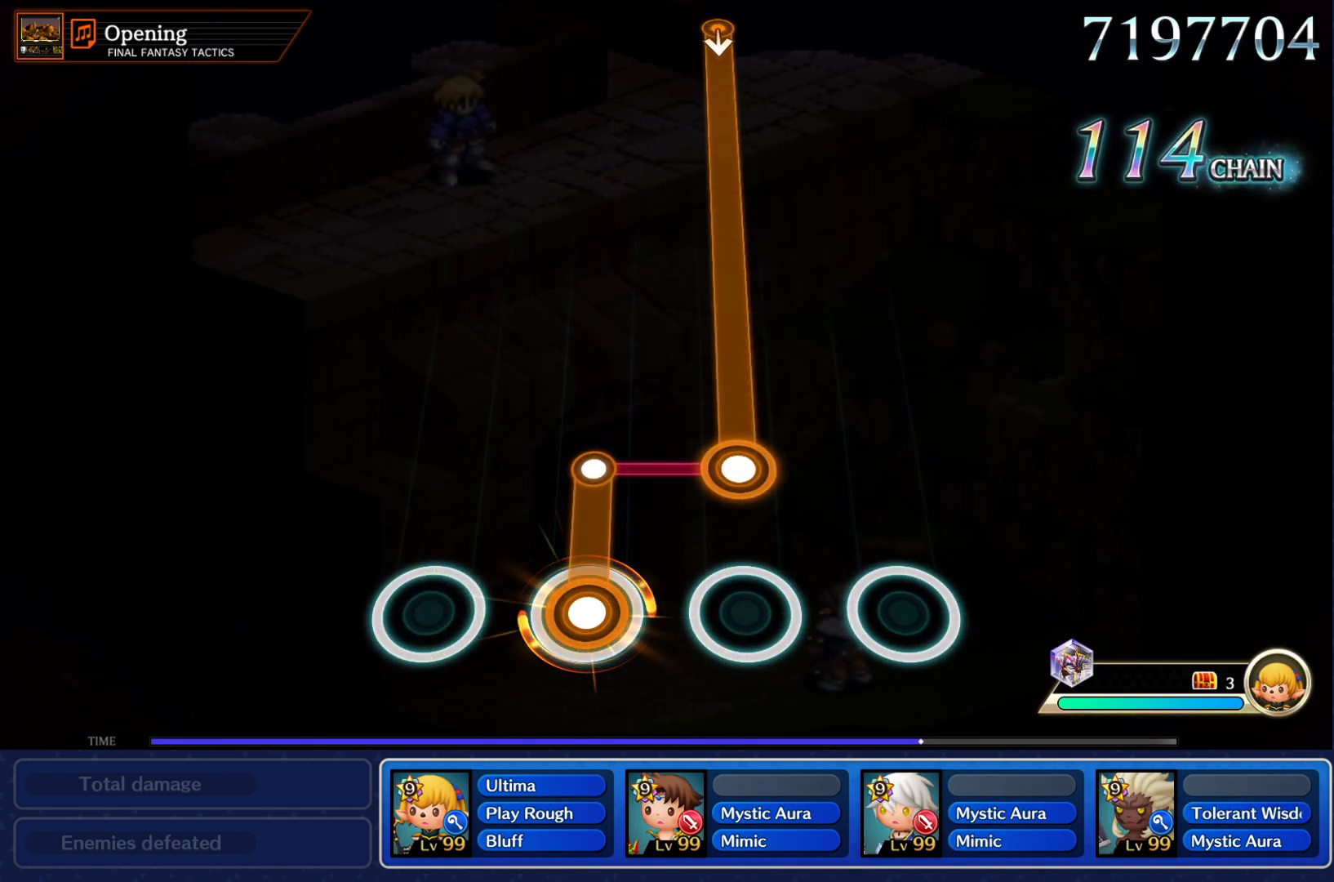
{"buttons": ["R1"], "left_stick": "center", "events": [[184, "CROSS", "up"], [184, "R1", "down"]]}
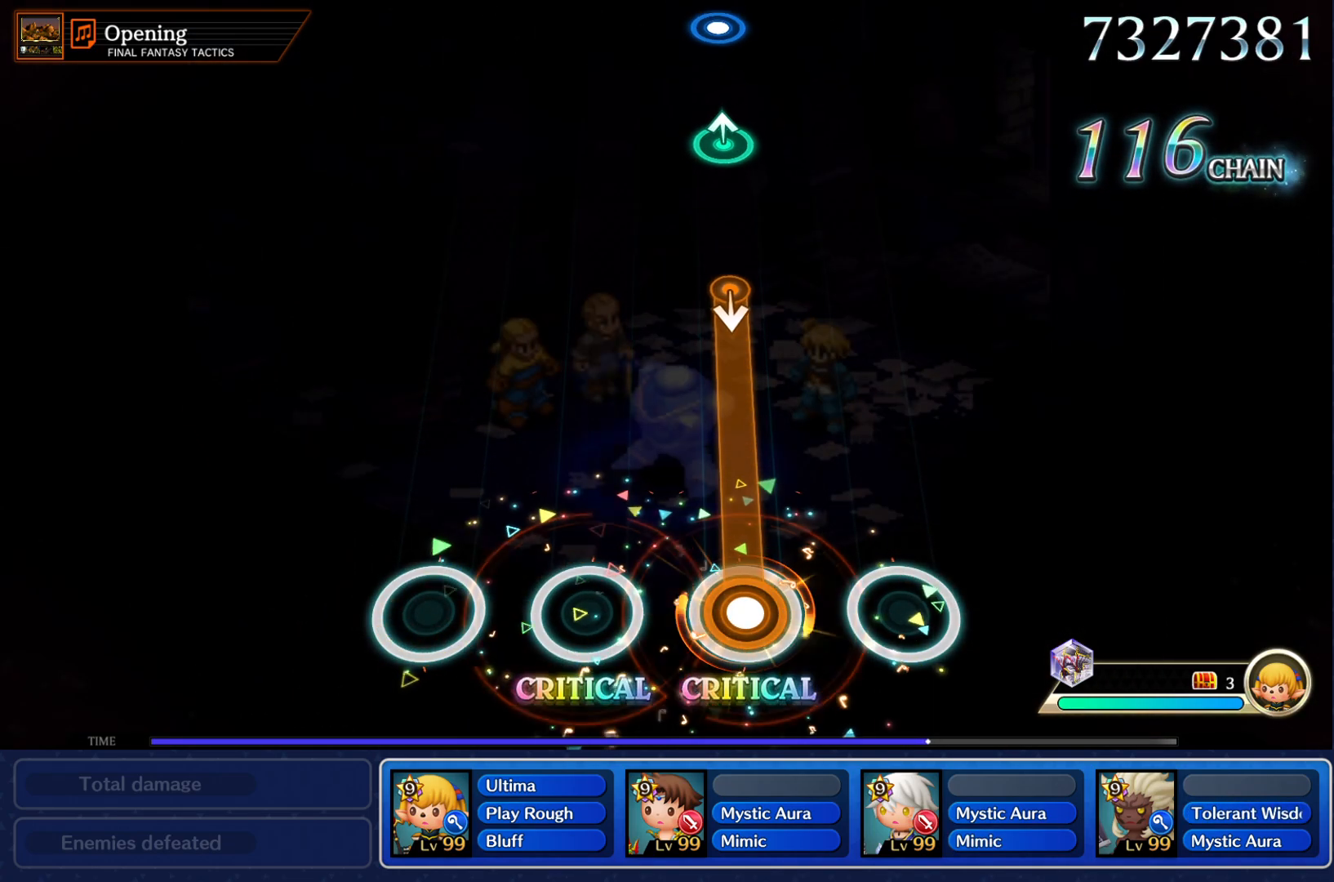
{"buttons": [], "left_stick": "center", "events": [[450, "R1", "up"]]}
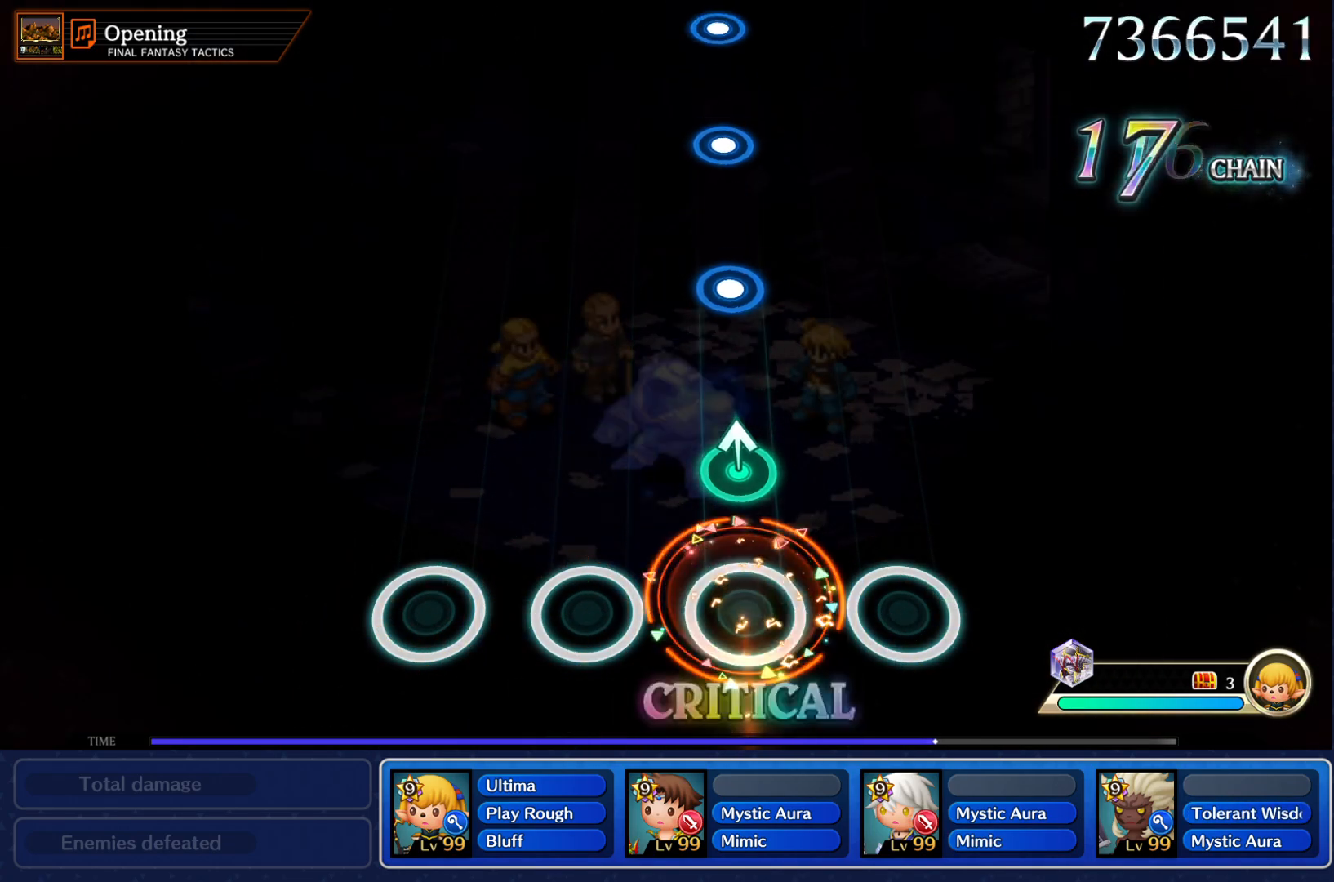
{"buttons": ["CROSS"], "left_stick": "center", "events": [[151, "left_stick", "up"], [284, "left_stick", "center"], [451, "CROSS", "down"]]}
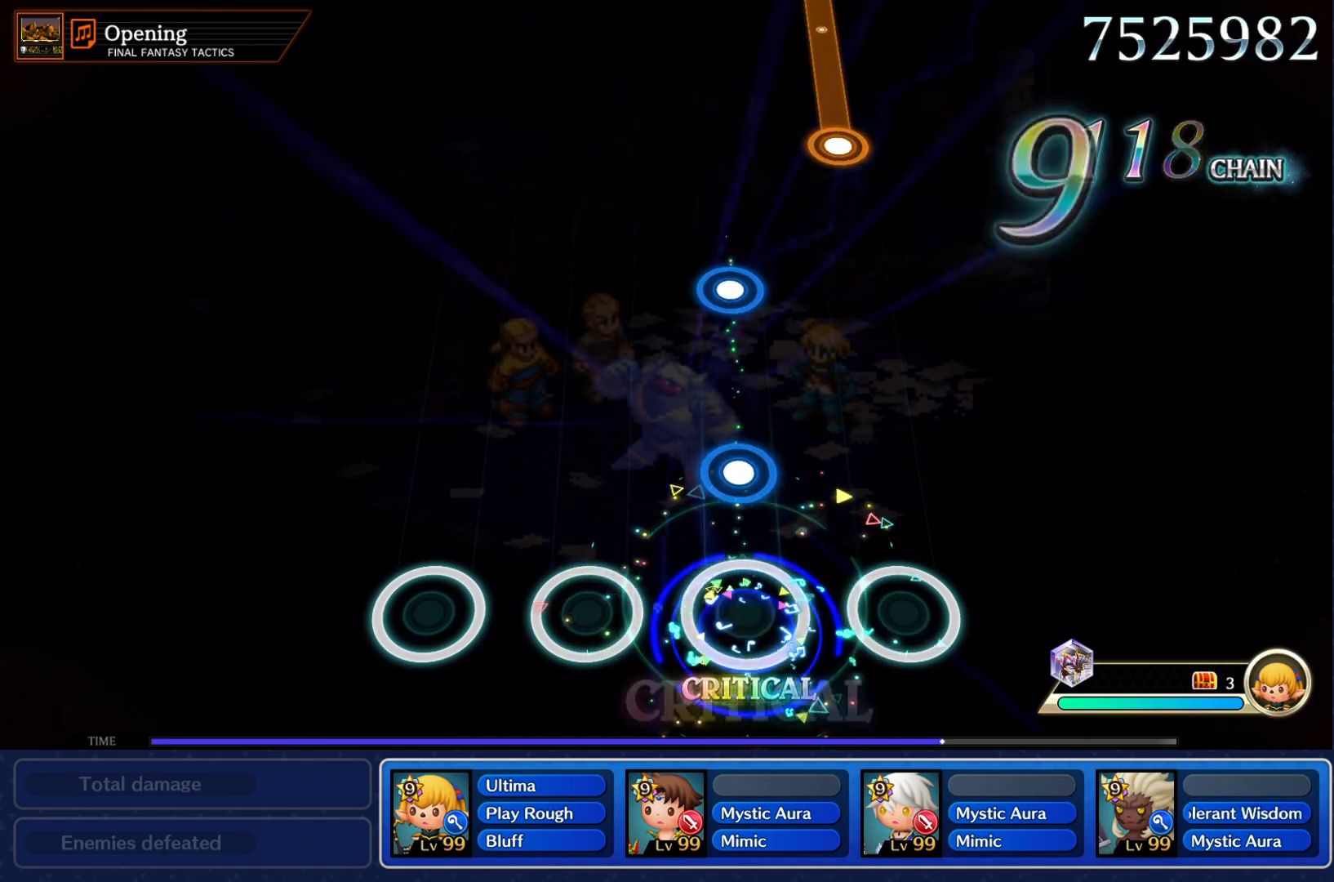
{"buttons": ["CROSS"], "left_stick": "center", "events": [[50, "CROSS", "up"], [200, "CROSS", "down"], [300, "CROSS", "up"], [434, "CROSS", "down"]]}
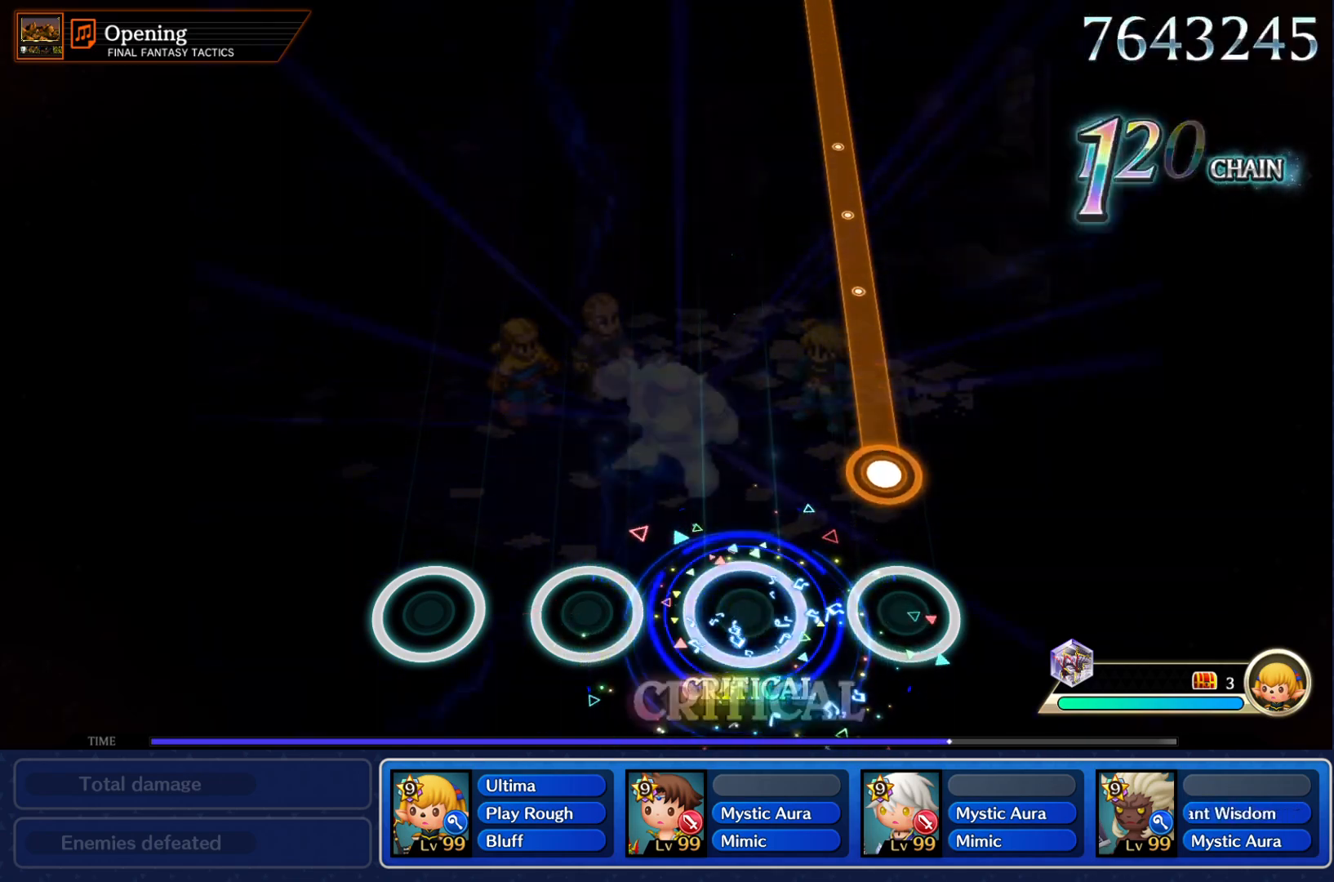
{"buttons": ["CROSS"], "left_stick": "center", "events": [[34, "CROSS", "up"], [201, "CROSS", "down"]]}
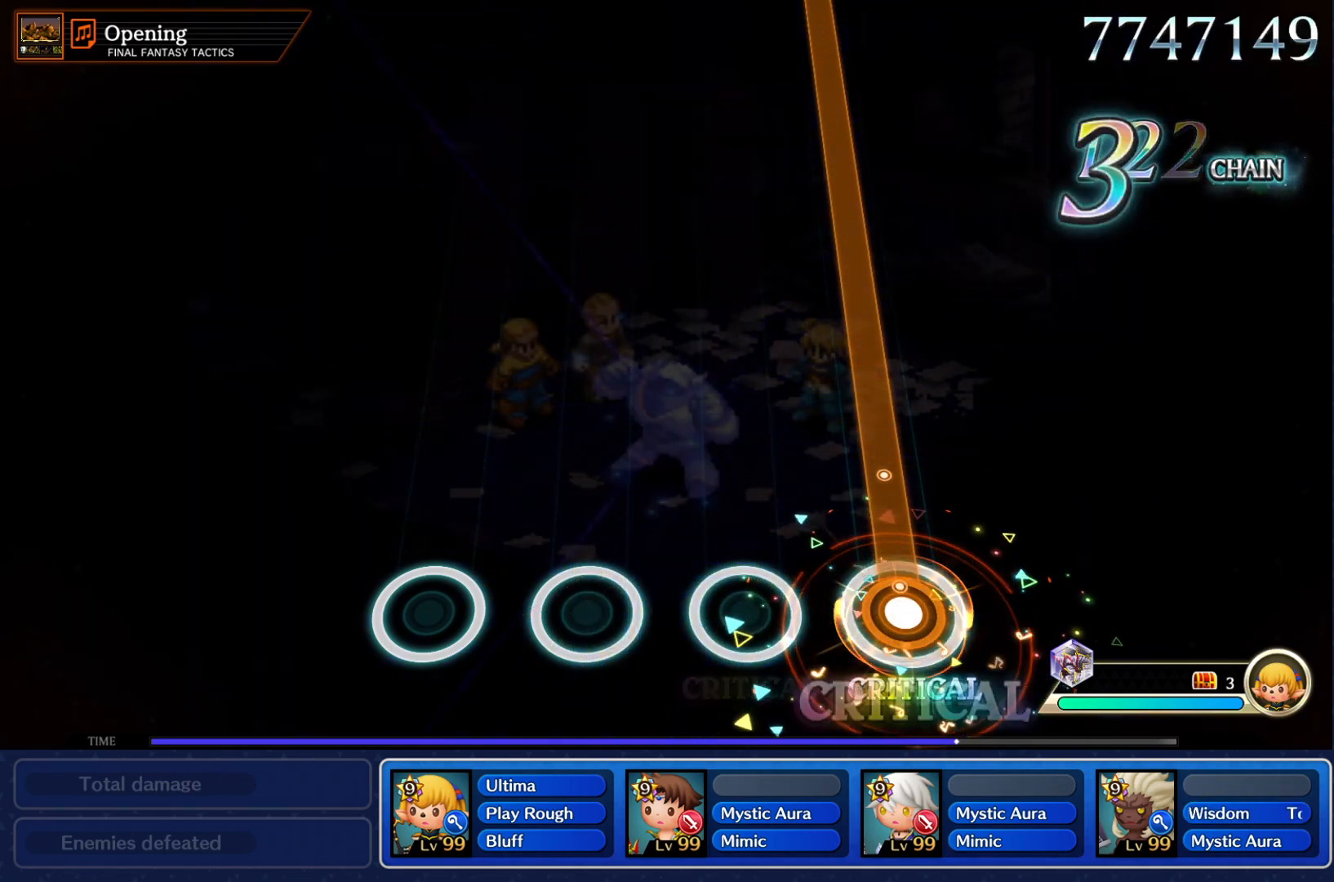
{"buttons": ["CROSS"], "left_stick": "center", "events": []}
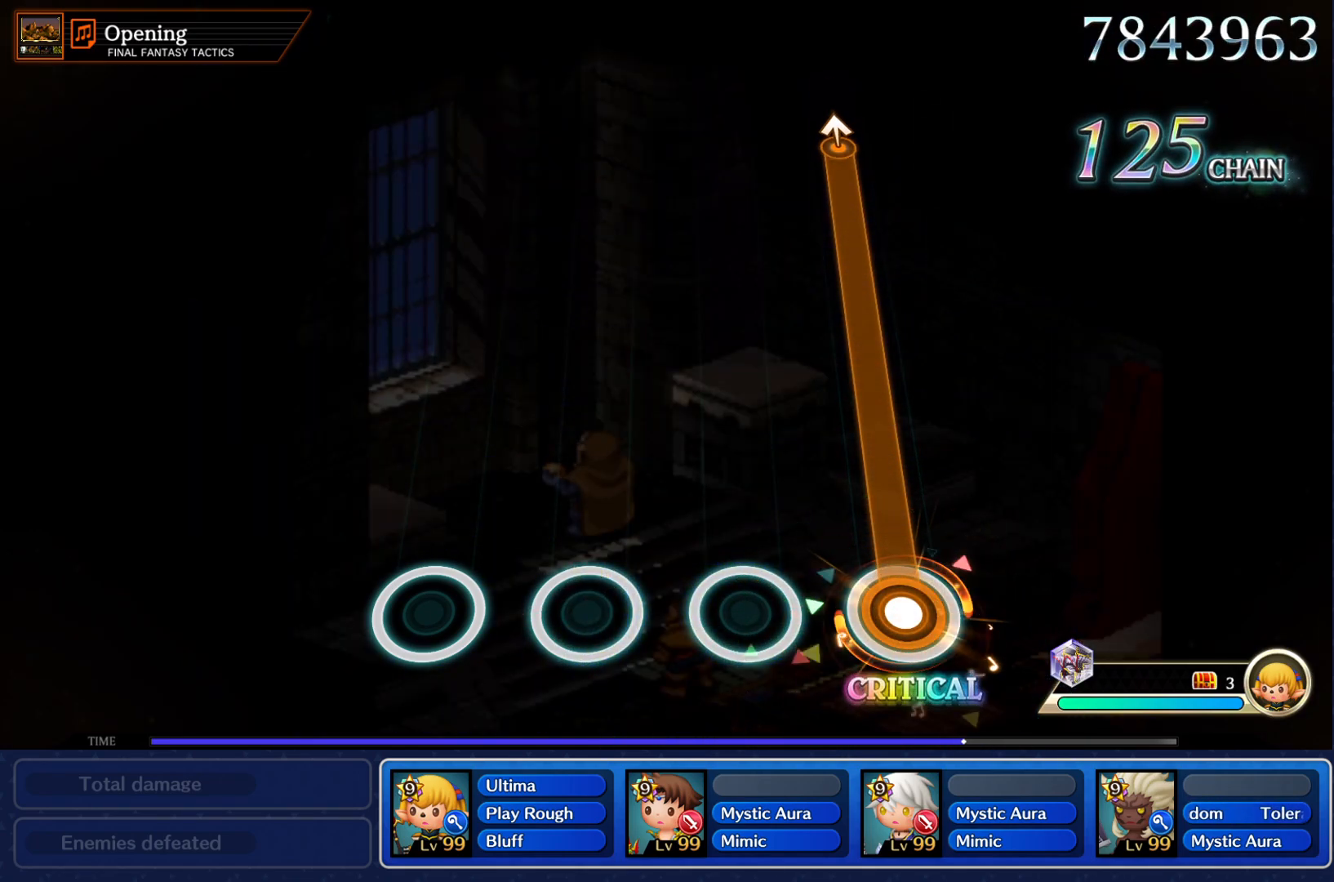
{"buttons": ["CROSS"], "left_stick": "center", "events": []}
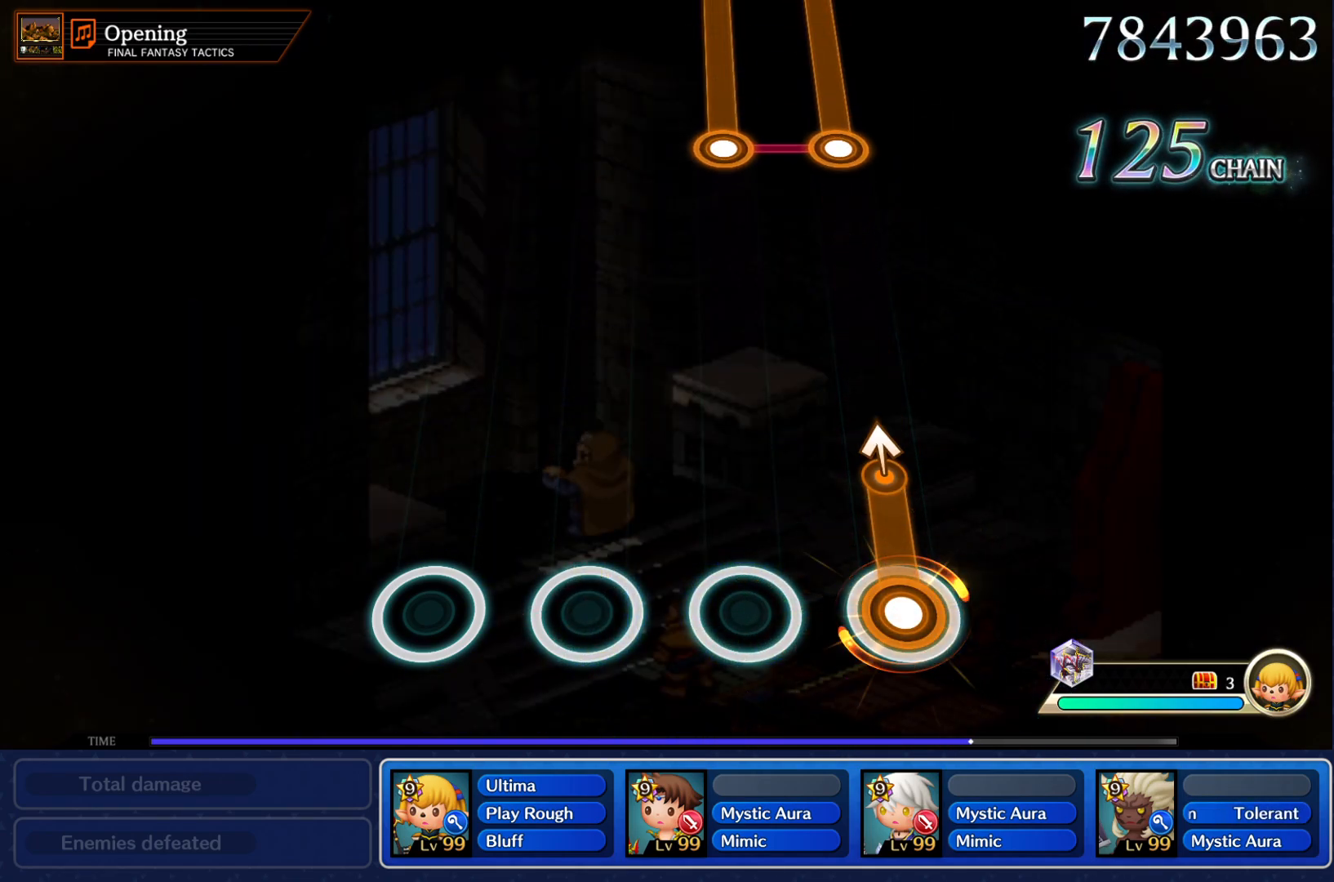
{"buttons": [], "left_stick": "center", "events": [[200, "left_stick", "up"], [284, "CROSS", "up"], [284, "left_stick", "center"]]}
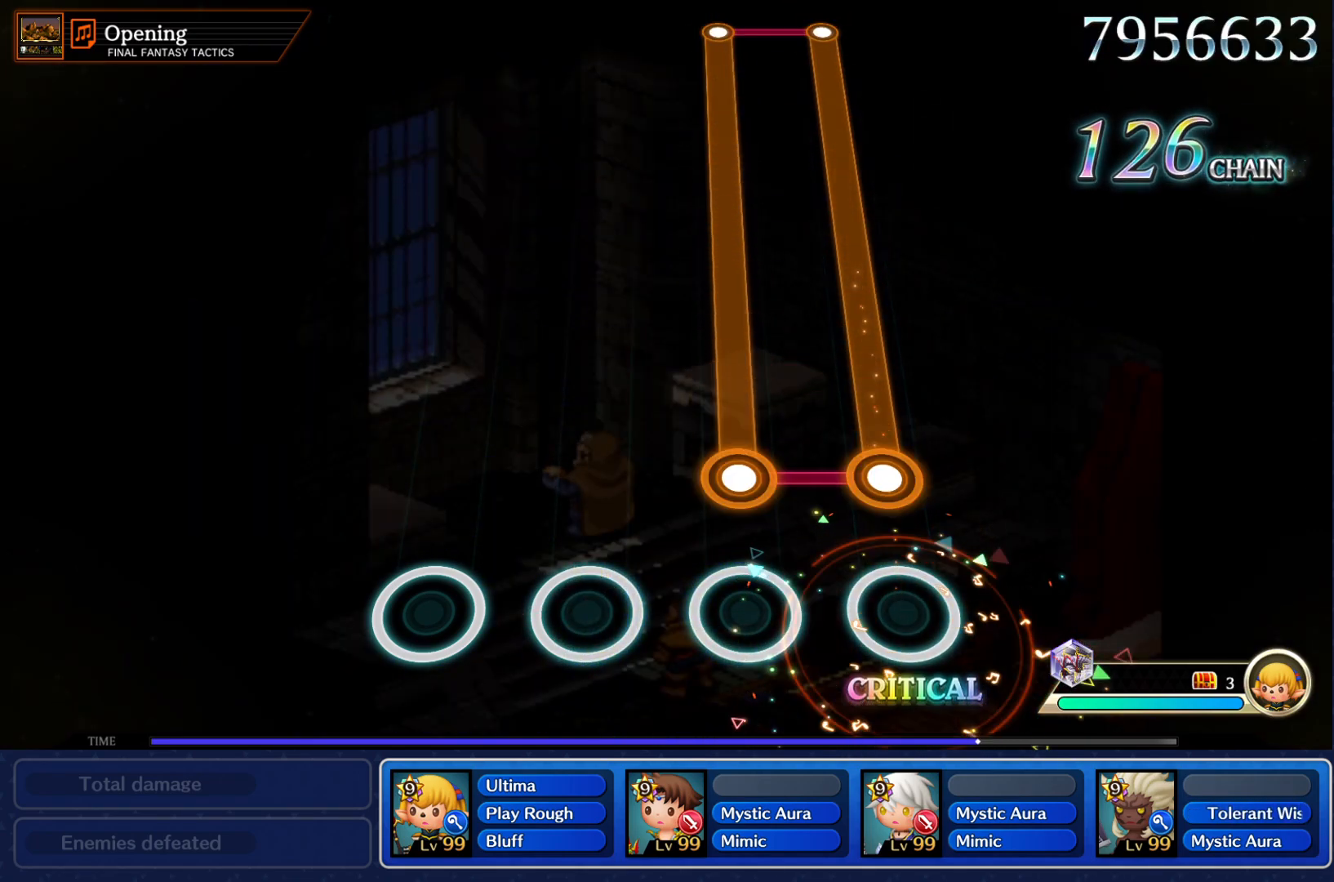
{"buttons": ["CROSS", "R1"], "left_stick": "center", "events": [[184, "CROSS", "down"], [184, "R1", "down"]]}
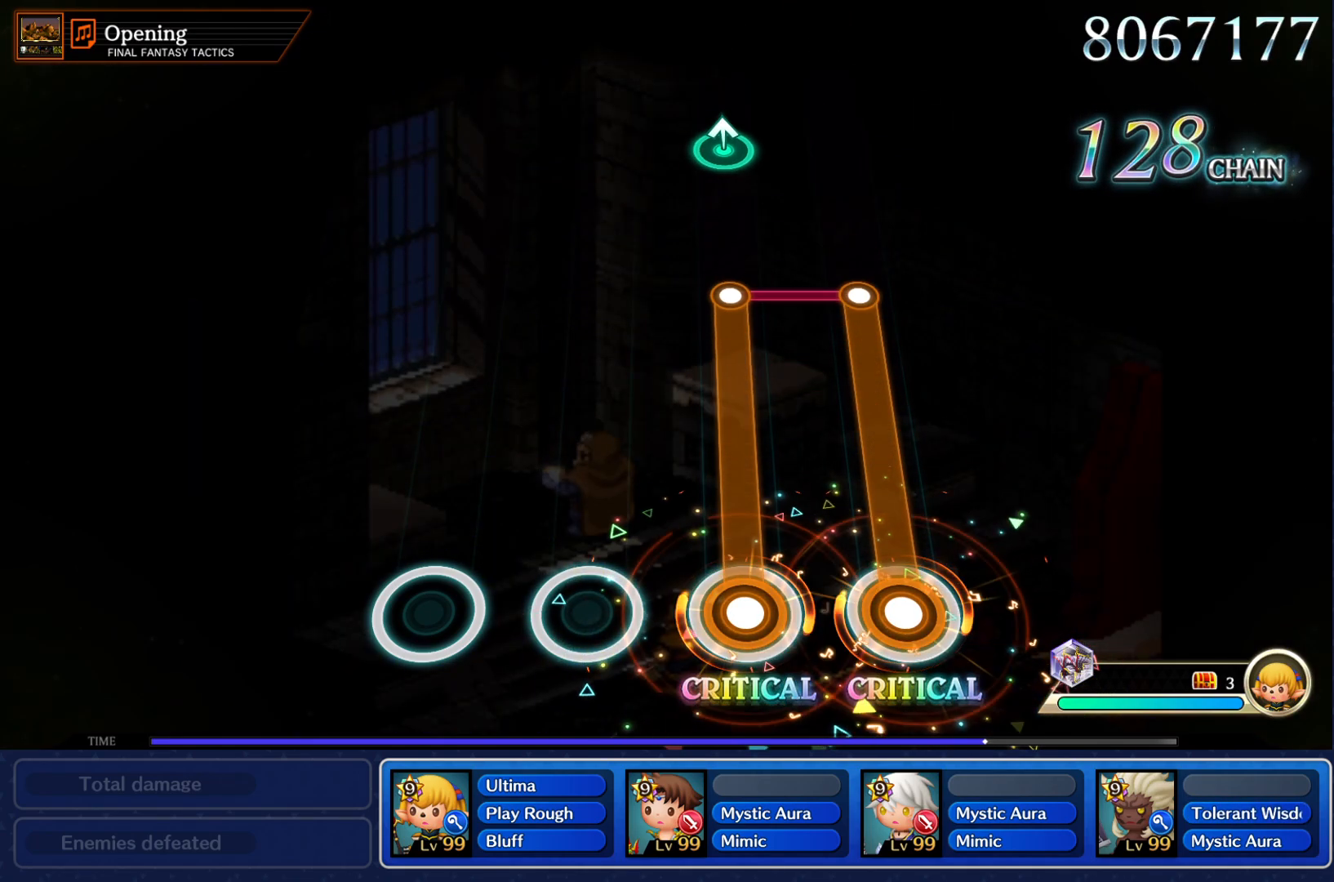
{"buttons": [], "left_stick": "center", "events": [[434, "R1", "up"], [450, "CROSS", "up"]]}
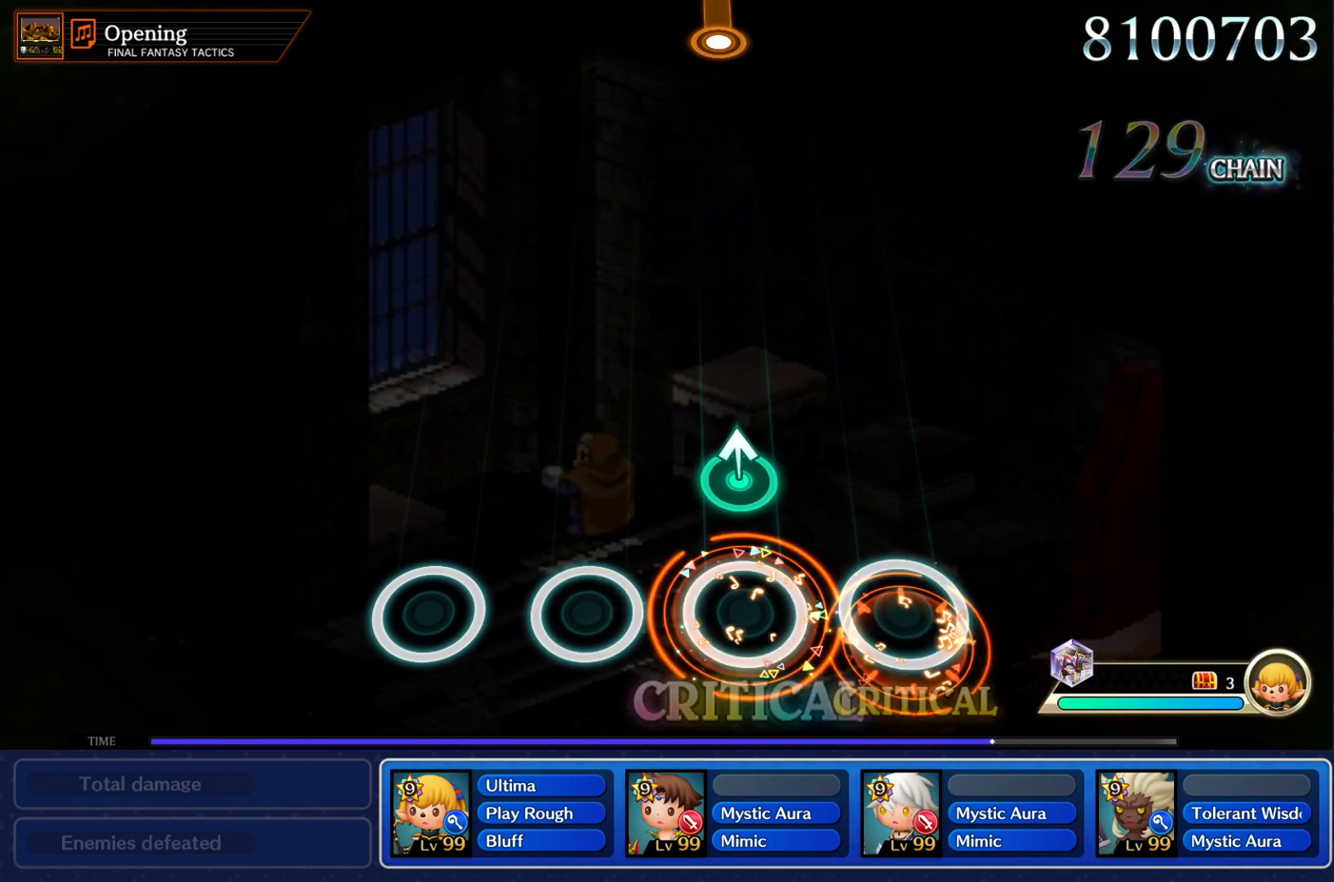
{"buttons": [], "left_stick": "center", "events": [[167, "left_stick", "up"], [284, "left_stick", "center"]]}
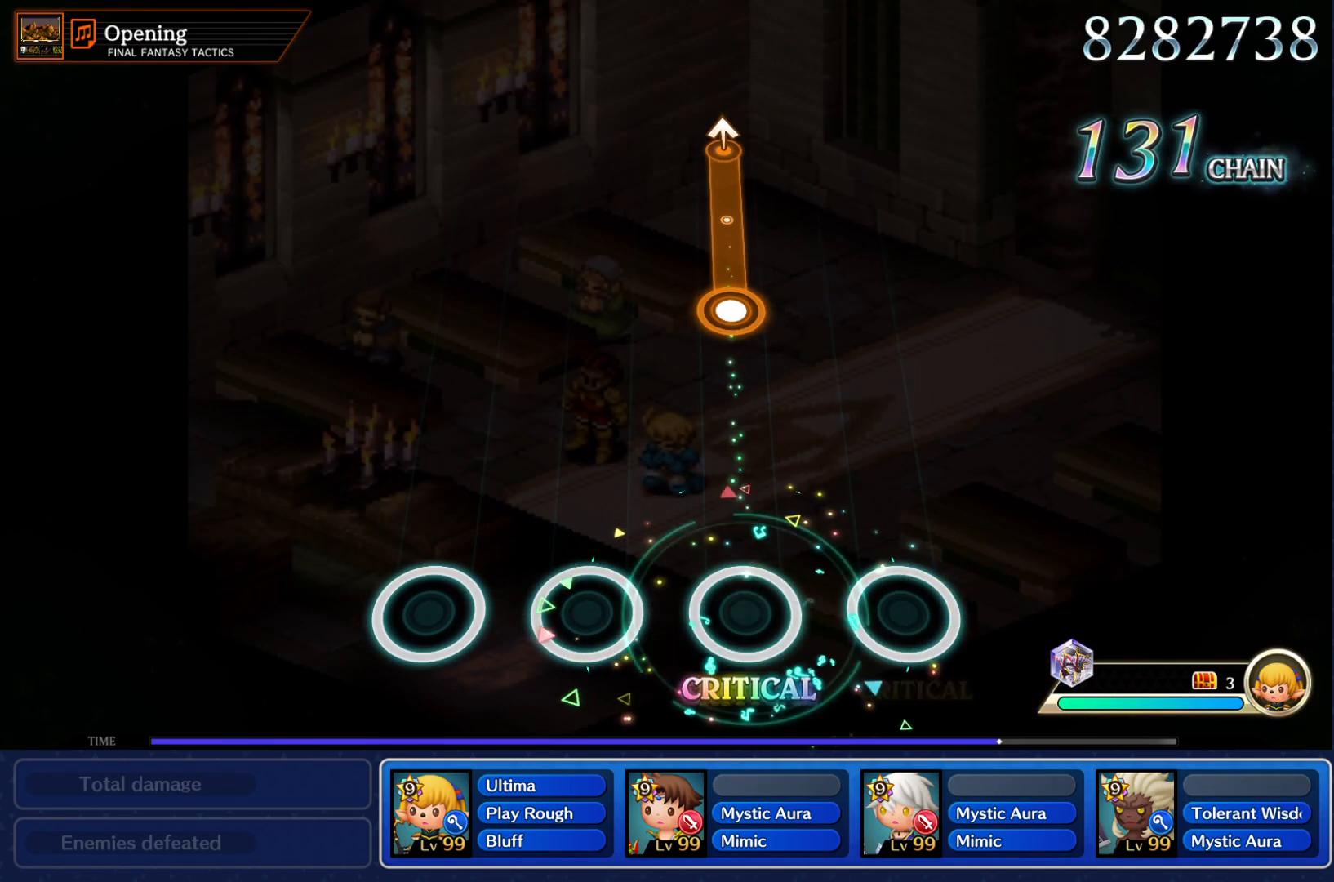
{"buttons": ["CROSS"], "left_stick": "center", "events": [[417, "CROSS", "down"]]}
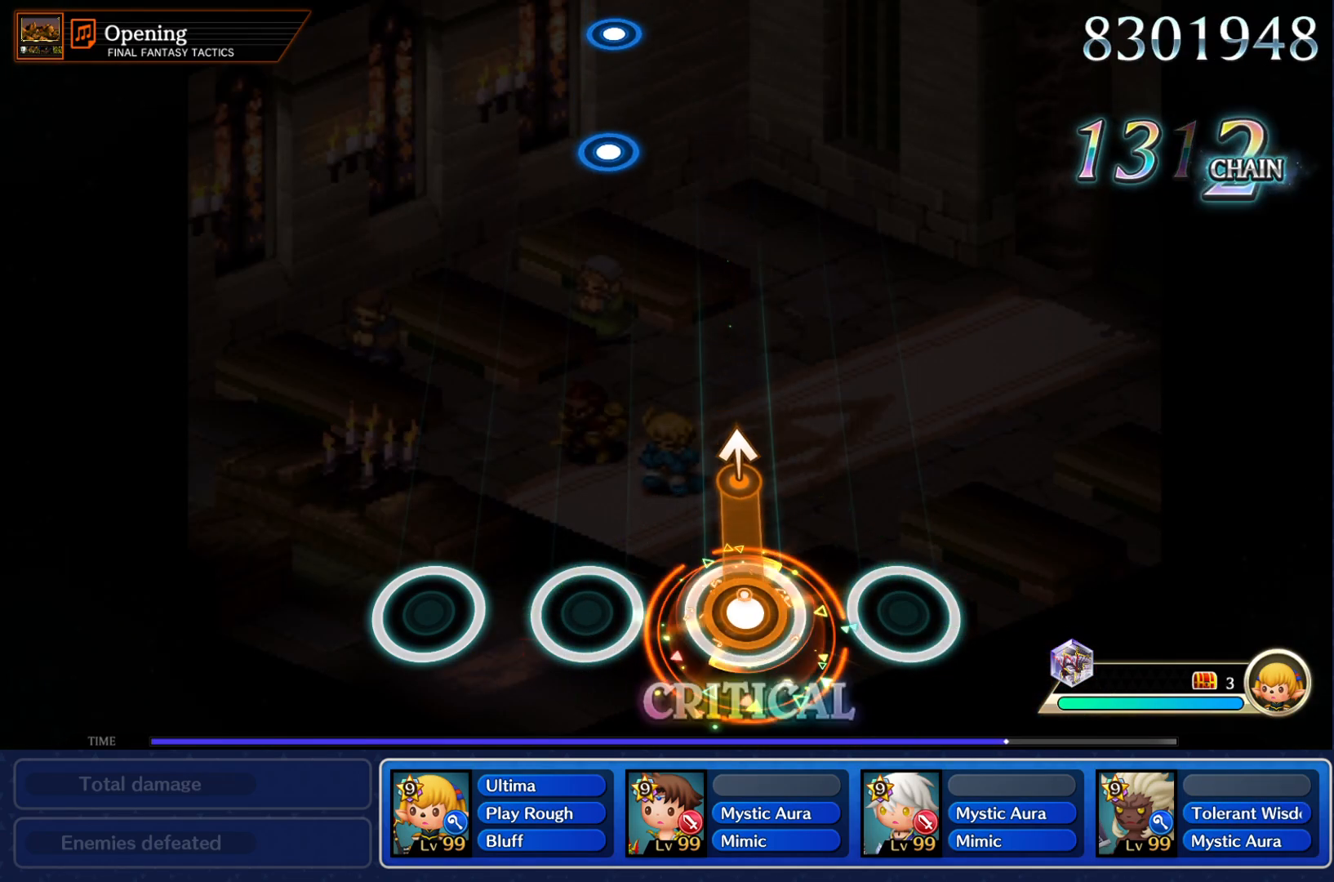
{"buttons": [], "left_stick": "center", "events": [[184, "left_stick", "up"], [234, "CROSS", "up"], [317, "left_stick", "center"]]}
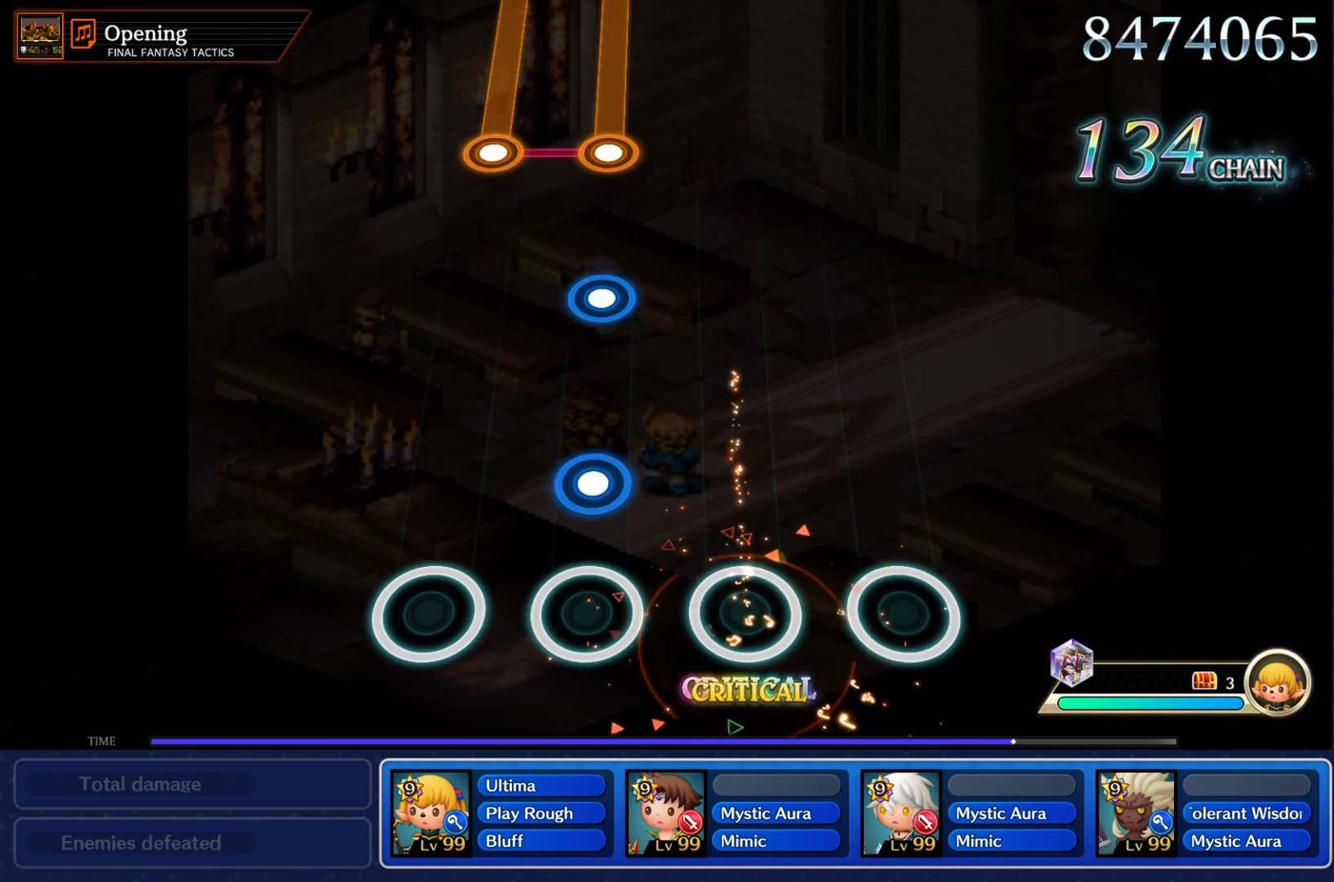
{"buttons": ["CROSS"], "left_stick": "center", "events": [[183, "CROSS", "down"], [284, "CROSS", "up"], [434, "CROSS", "down"]]}
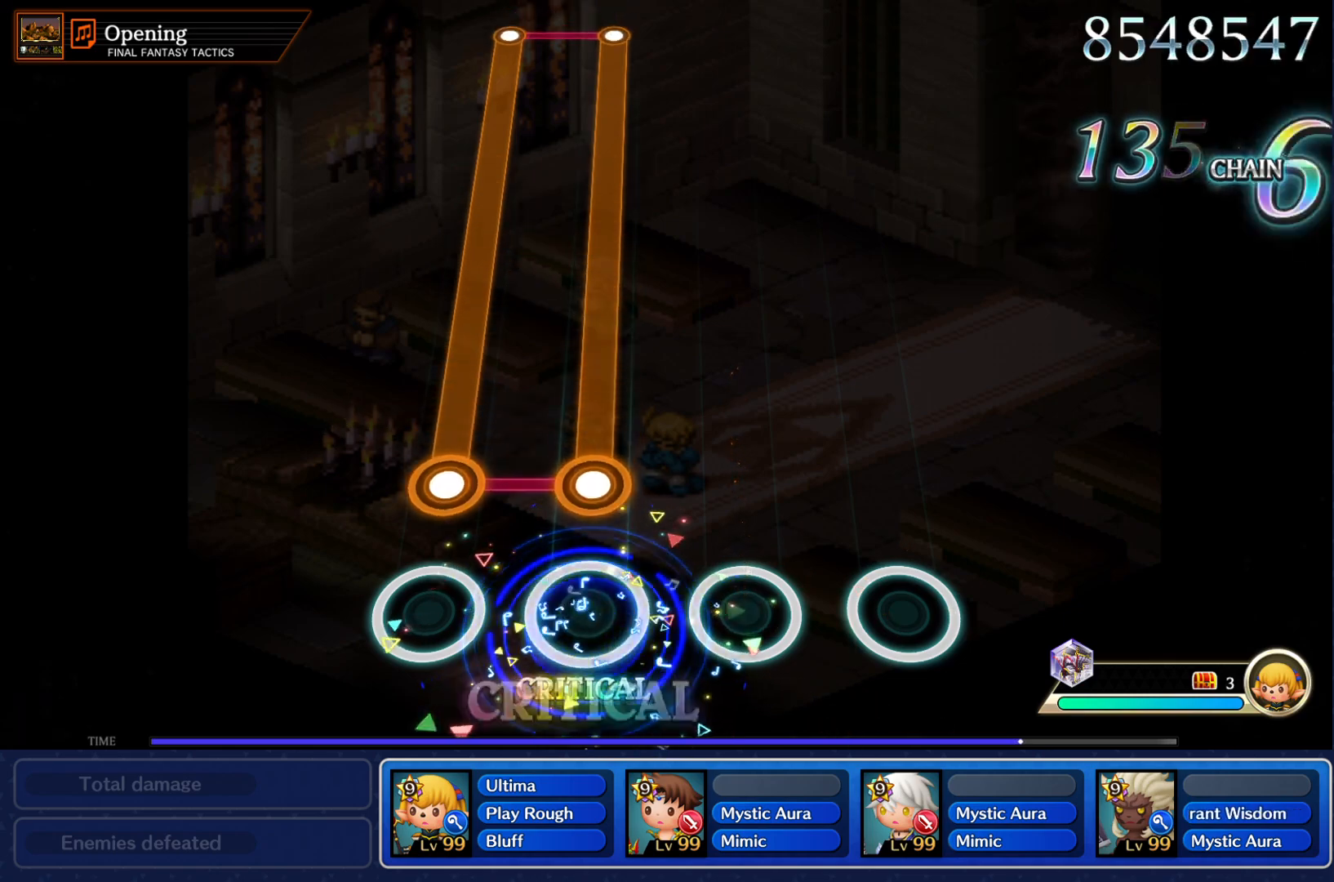
{"buttons": ["CROSS", "R1"], "left_stick": "center", "events": [[17, "CROSS", "up"], [151, "CROSS", "down"], [167, "R1", "down"]]}